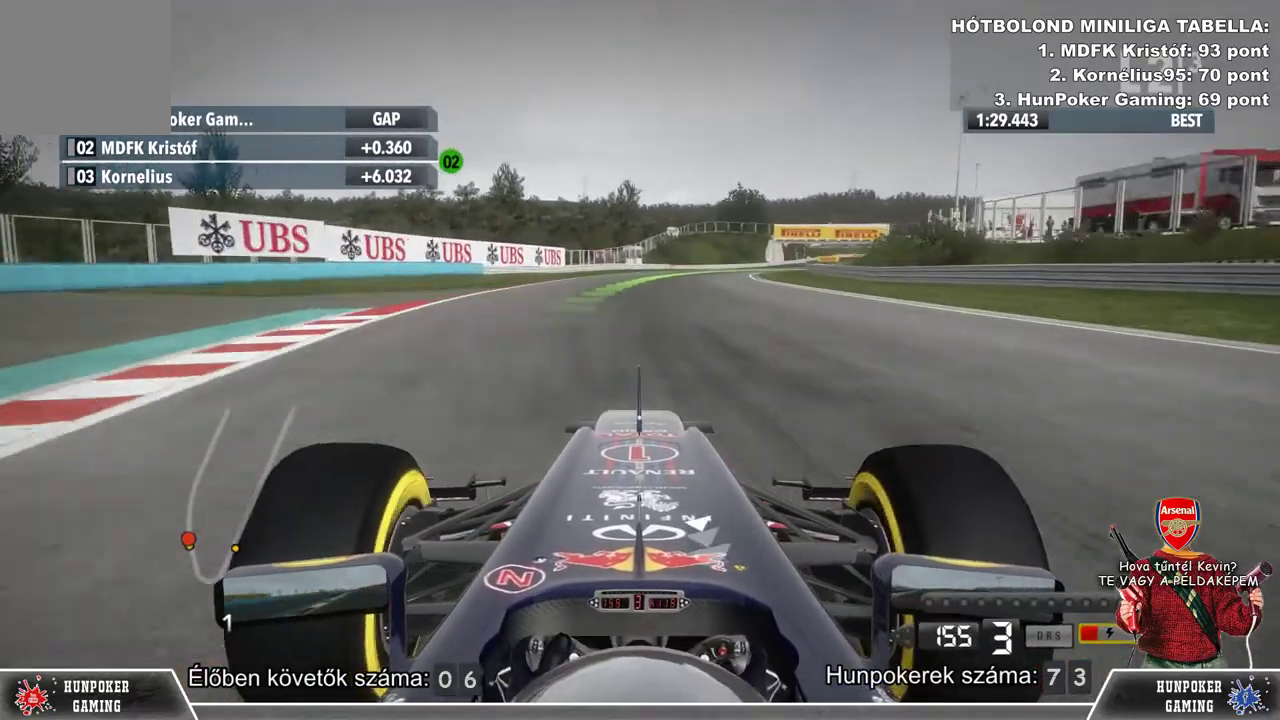
Gameplay with a controller (Xbox layout); each line is a JSON object with the inputs held at the frame after it. "events" lists button and stick changes between this image and that frame as [ms after this image, input, new state], when the widget could be followed in between.
{"buttons": ["L1", "R2"], "left_stick": "right", "right_stick": "center", "events": [[500, "left_stick", "right"]]}
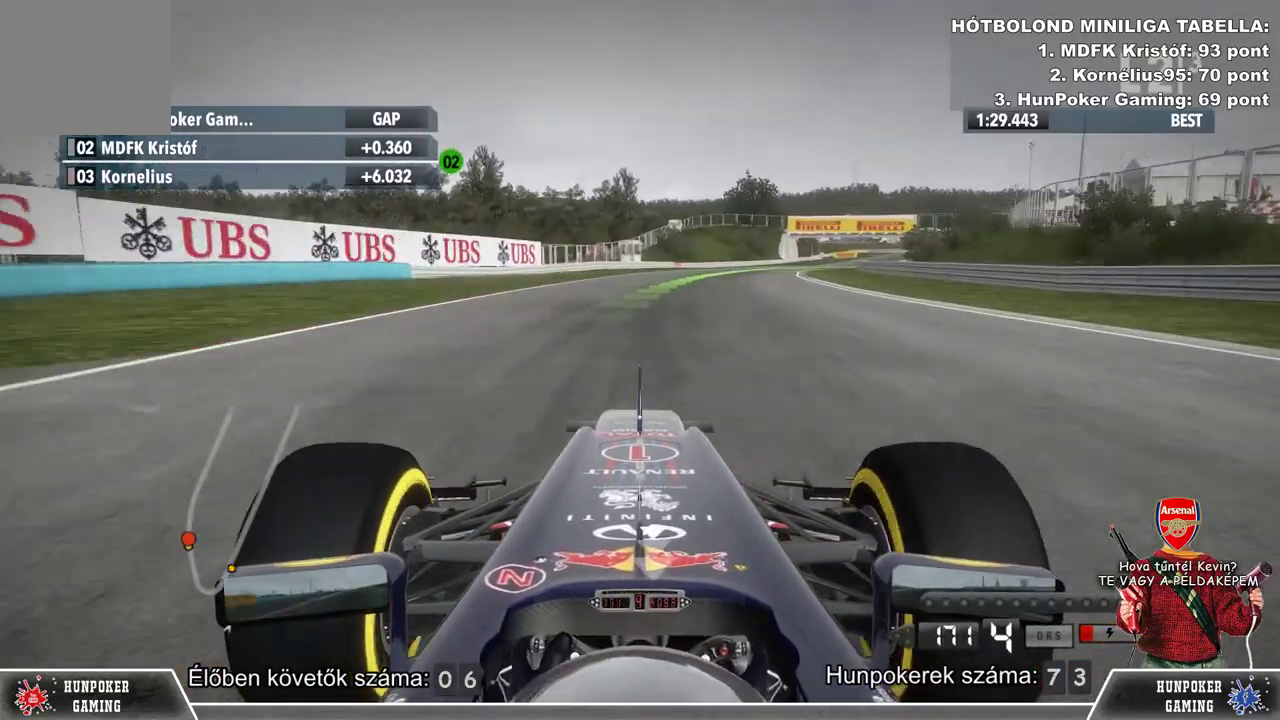
{"buttons": ["L1", "R2"], "left_stick": "center", "right_stick": "center", "events": [[200, "left_stick", "center"]]}
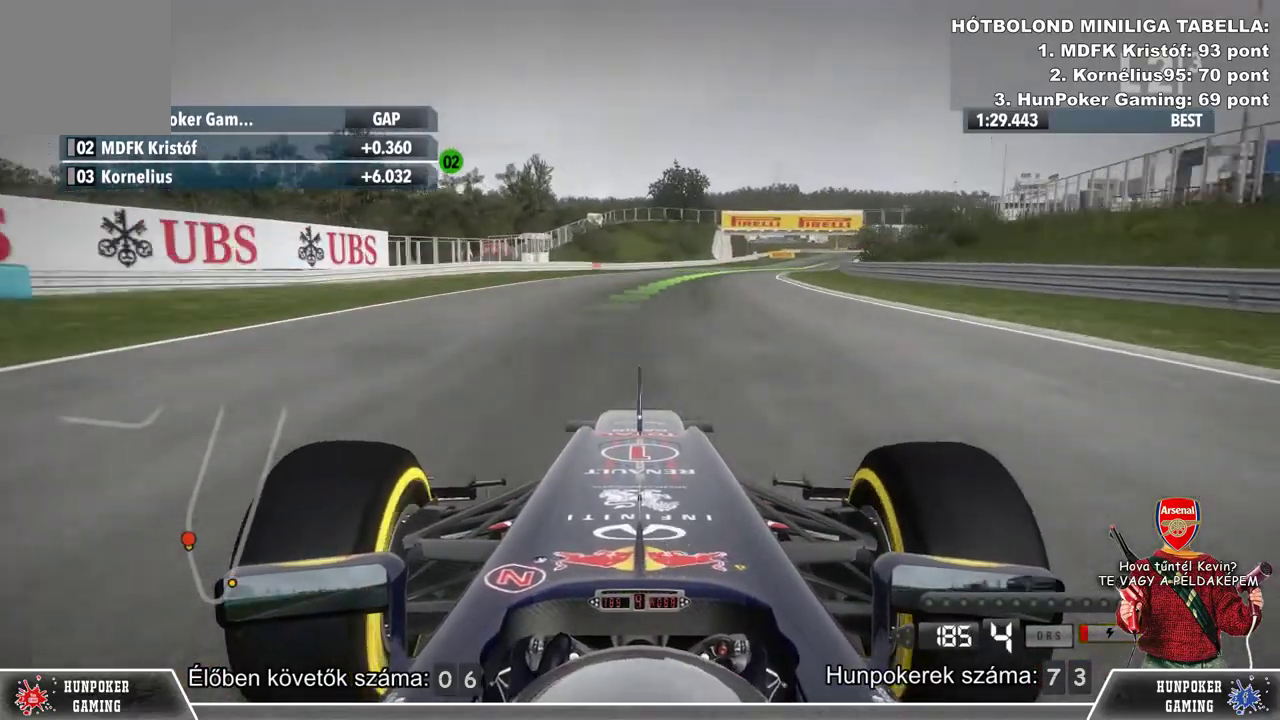
{"buttons": ["L1", "R2"], "left_stick": "right", "right_stick": "center", "events": [[200, "left_stick", "right"]]}
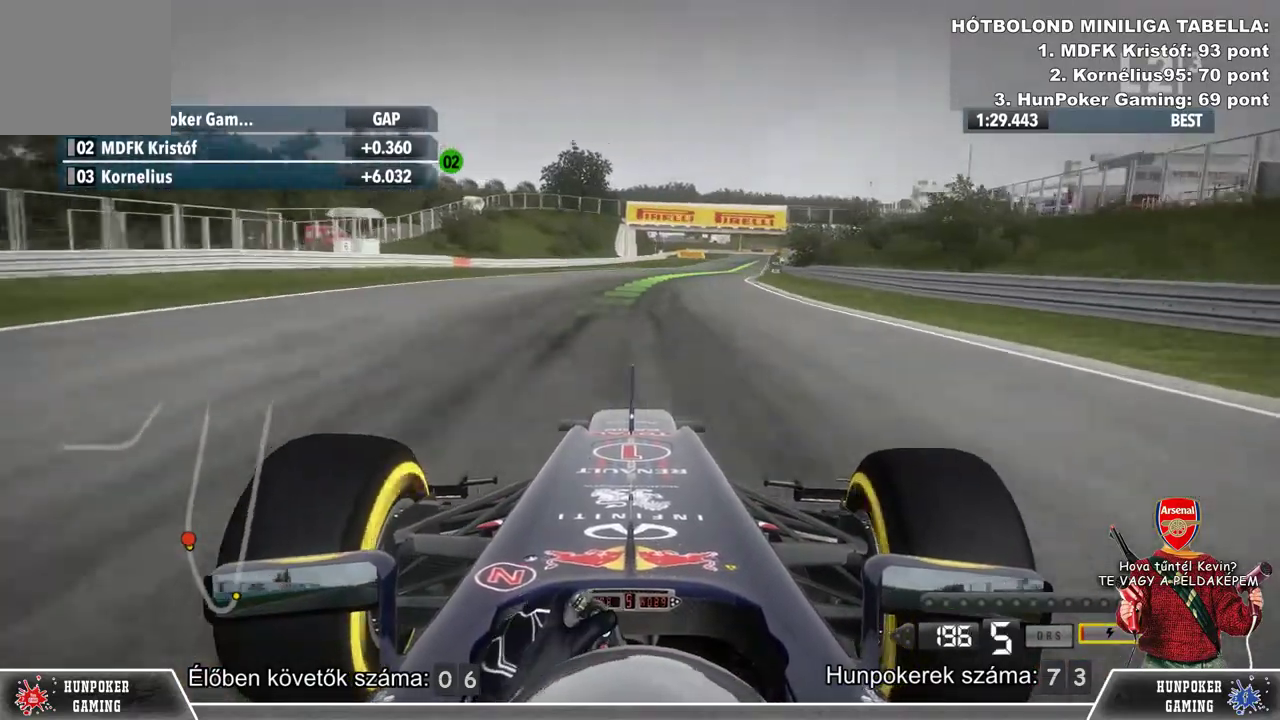
{"buttons": ["L1", "R2"], "left_stick": "center", "right_stick": "center", "events": [[33, "left_stick", "center"]]}
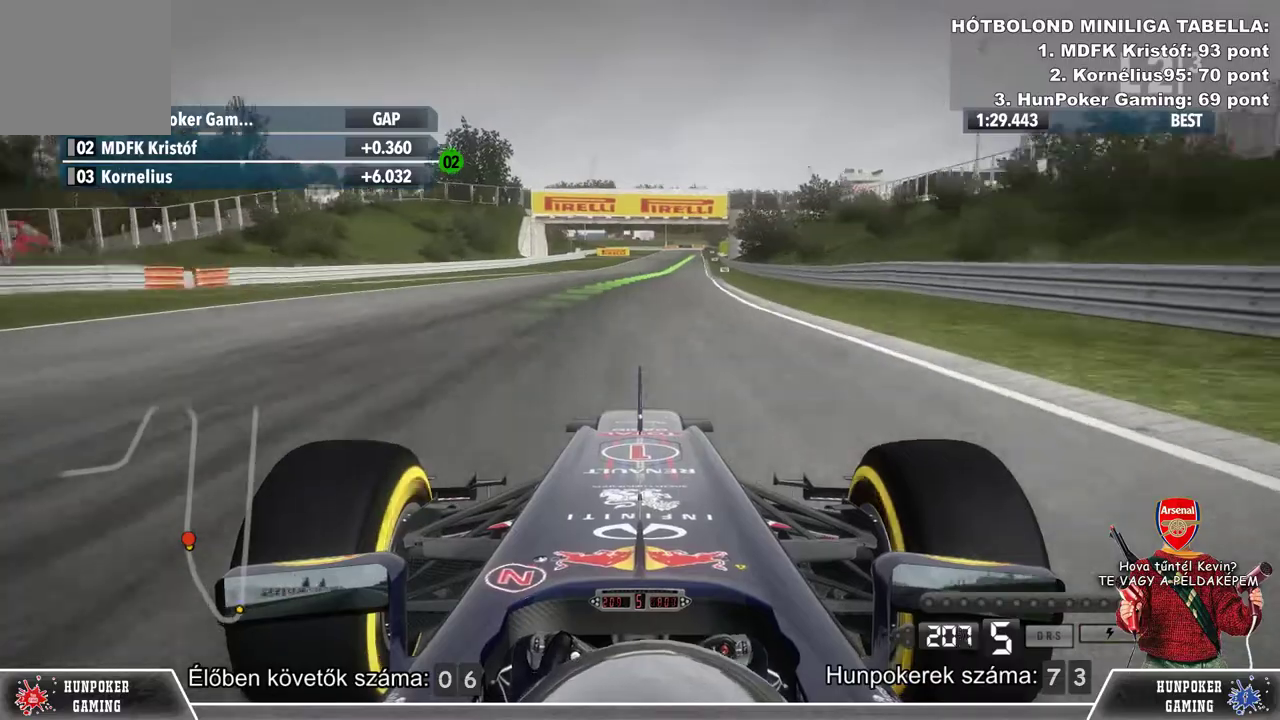
{"buttons": ["R2"], "left_stick": "center", "right_stick": "center", "events": [[200, "left_stick", "right"], [233, "L1", "up"], [367, "left_stick", "center"]]}
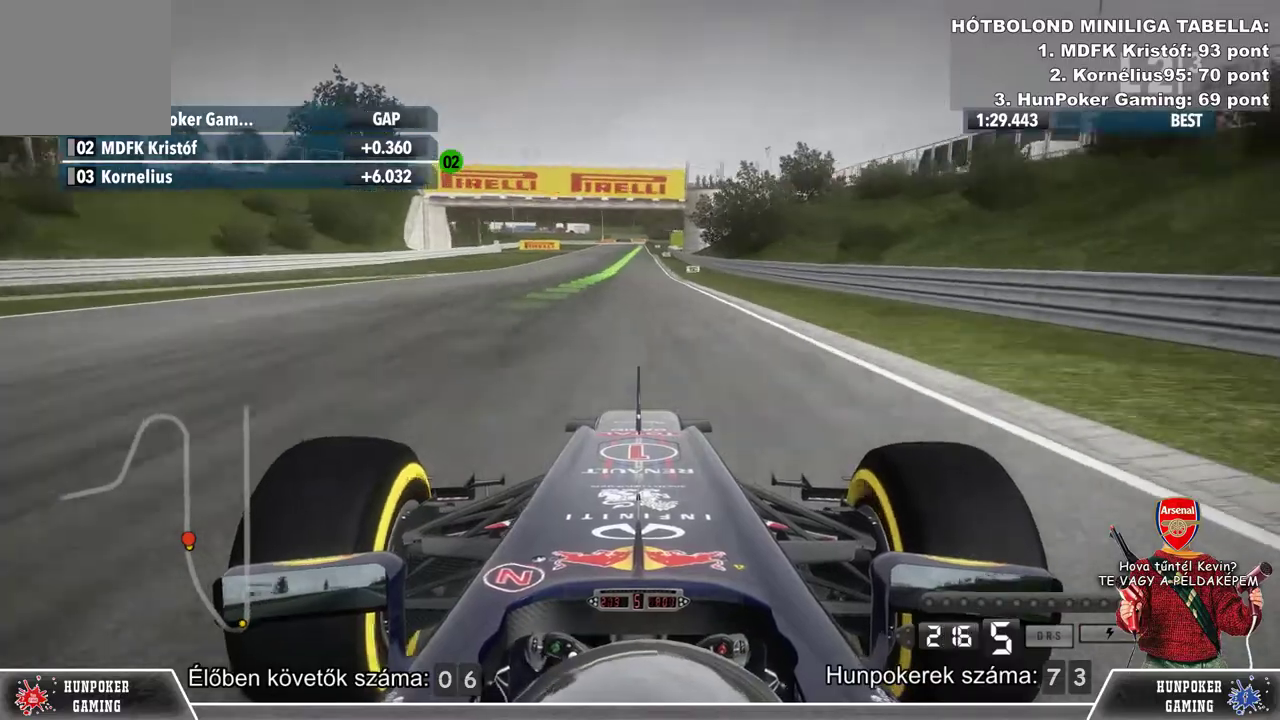
{"buttons": ["R2"], "left_stick": "center", "right_stick": "center", "events": [[100, "right_stick", "down"], [433, "right_stick", "center"]]}
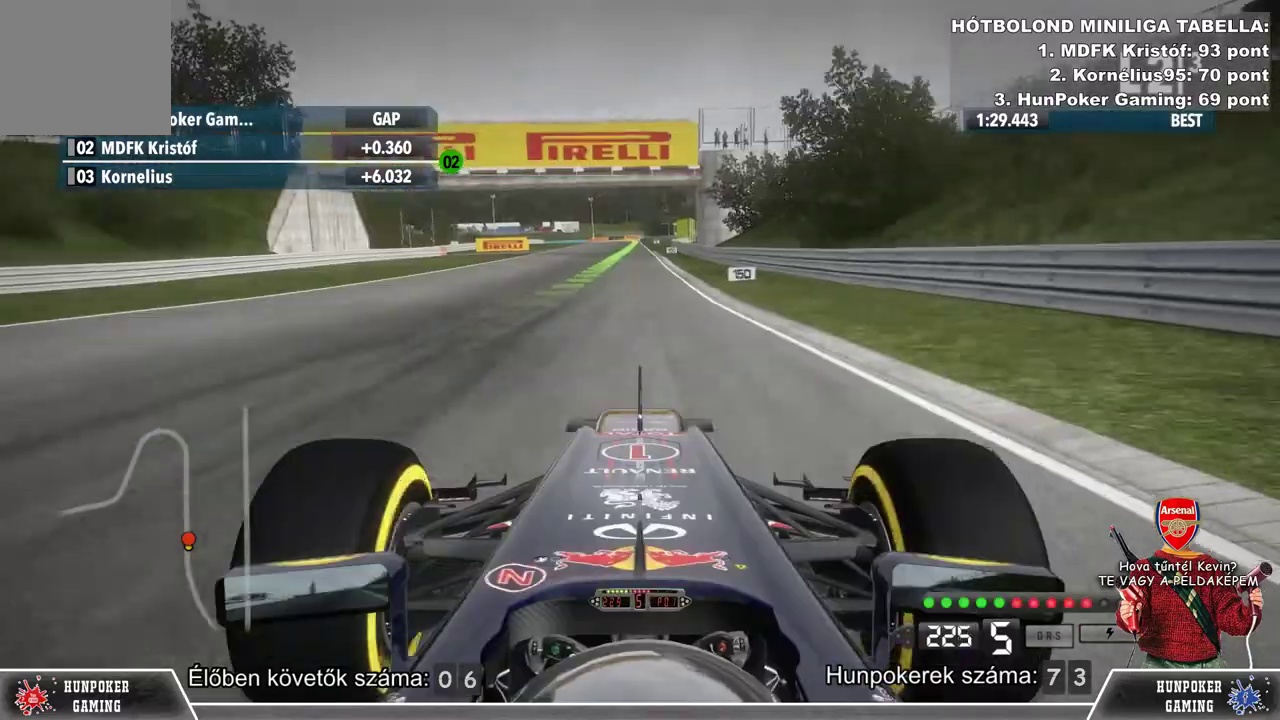
{"buttons": ["R2"], "left_stick": "center", "right_stick": "center", "events": []}
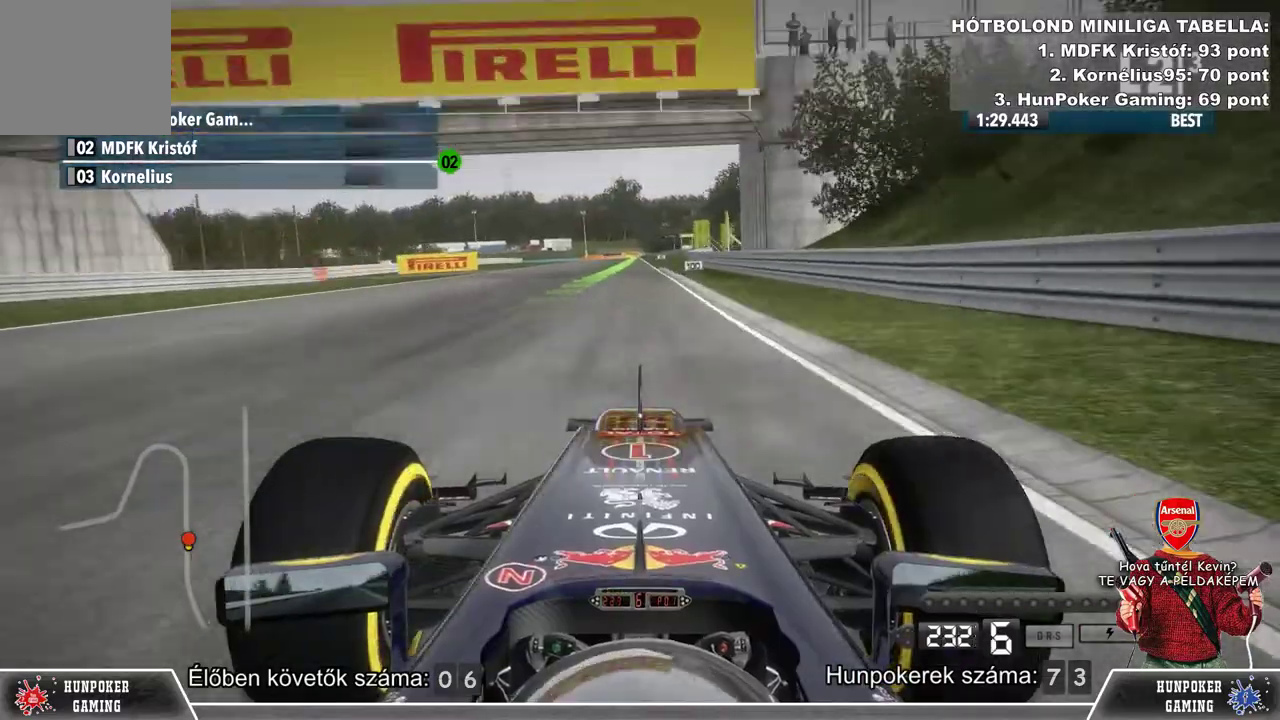
{"buttons": ["R2"], "left_stick": "center", "right_stick": "center", "events": [[433, "left_stick", "left"], [500, "left_stick", "center"]]}
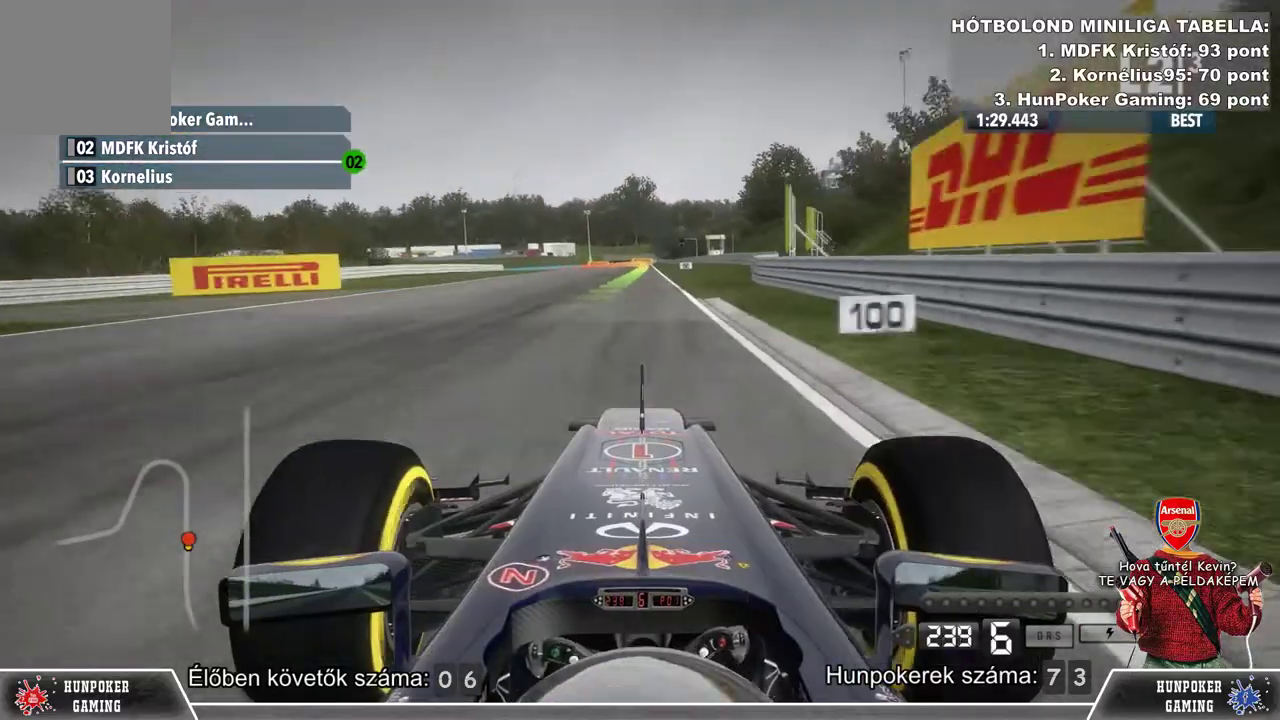
{"buttons": ["R2"], "left_stick": "center", "right_stick": "center", "events": [[300, "left_stick", "right"], [400, "left_stick", "center"]]}
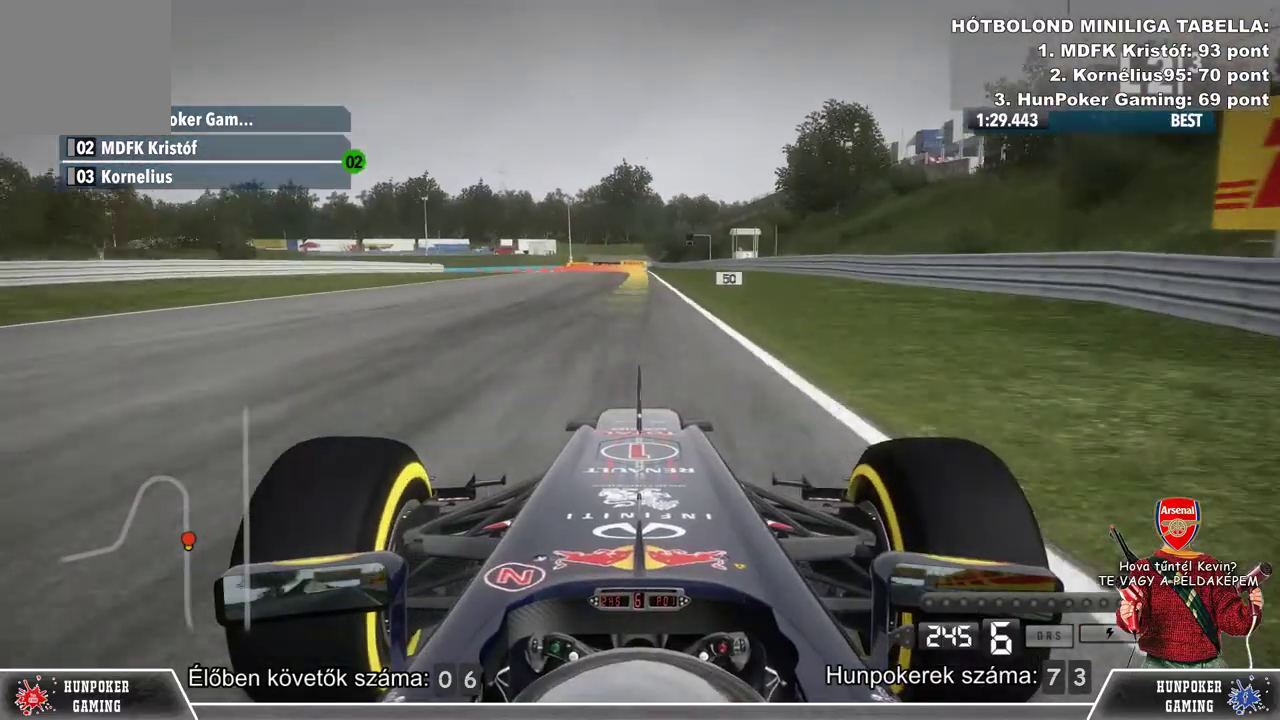
{"buttons": ["L2"], "left_stick": "center", "right_stick": "center", "events": [[233, "L2", "down"], [300, "R2", "up"]]}
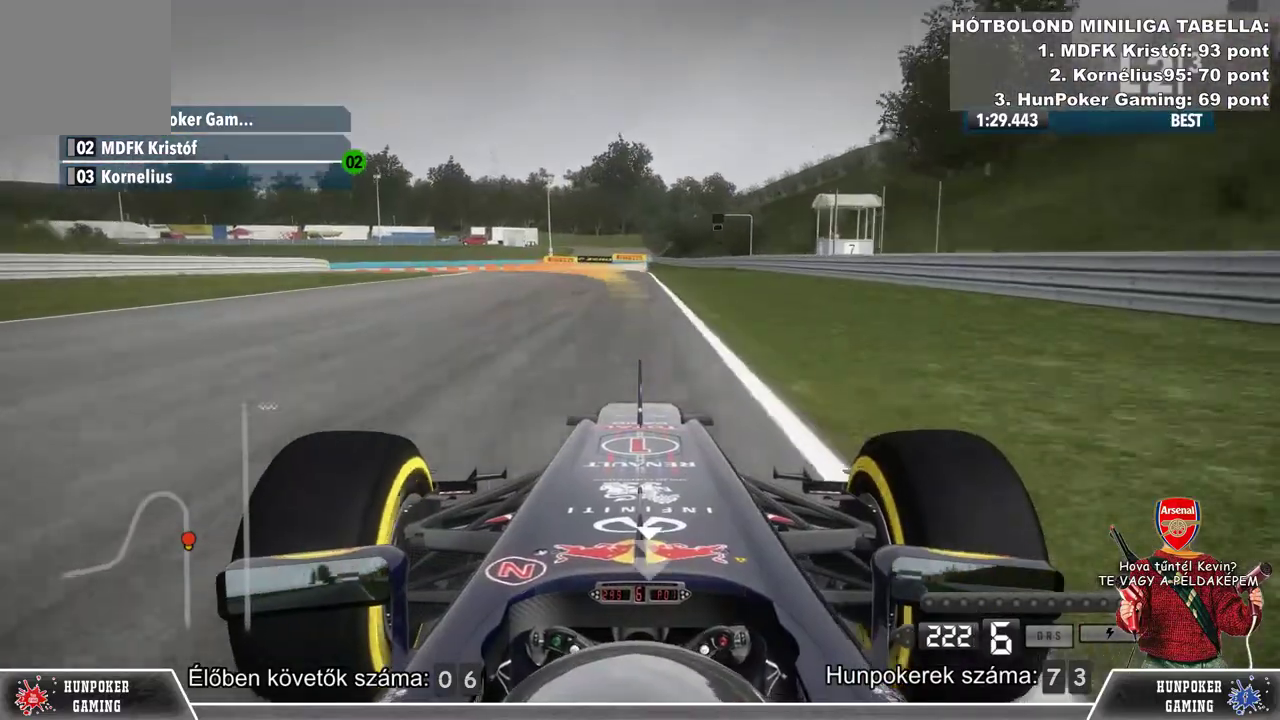
{"buttons": ["L2"], "left_stick": "center", "right_stick": "center", "events": [[133, "left_stick", "left"], [367, "left_stick", "center"]]}
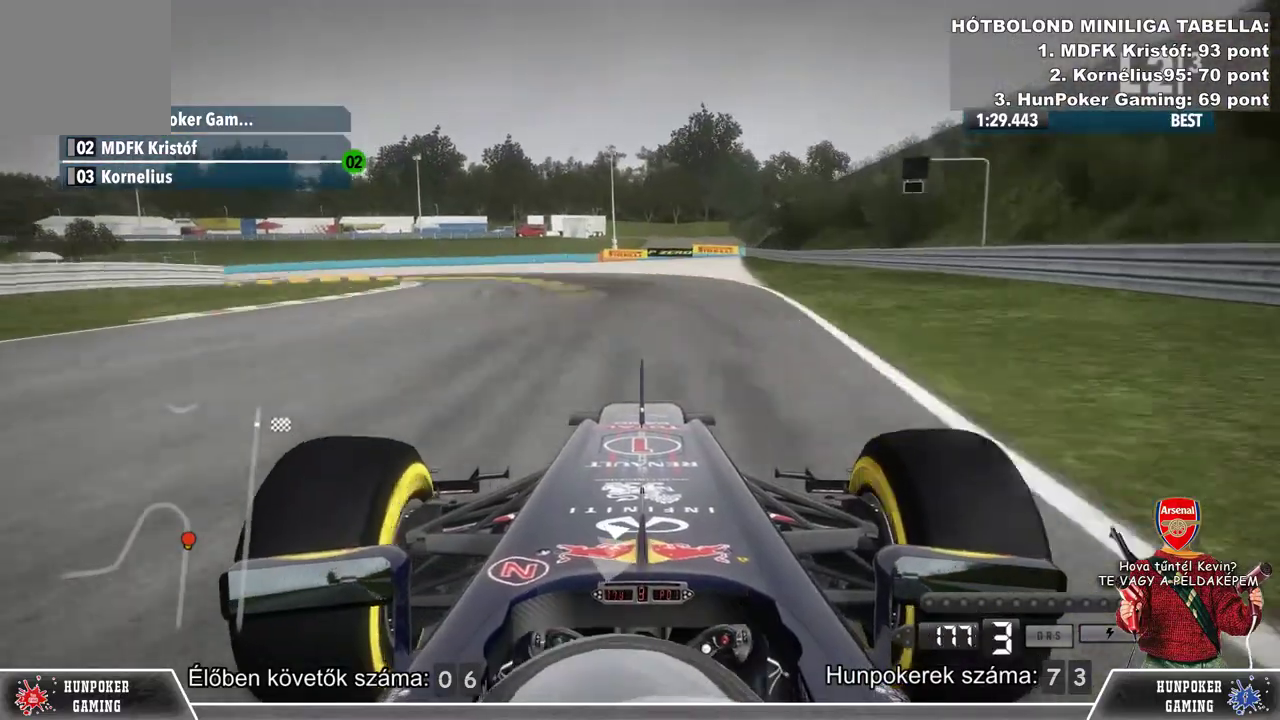
{"buttons": [], "left_stick": "left", "right_stick": "center", "events": [[100, "left_stick", "left"], [367, "L2", "up"]]}
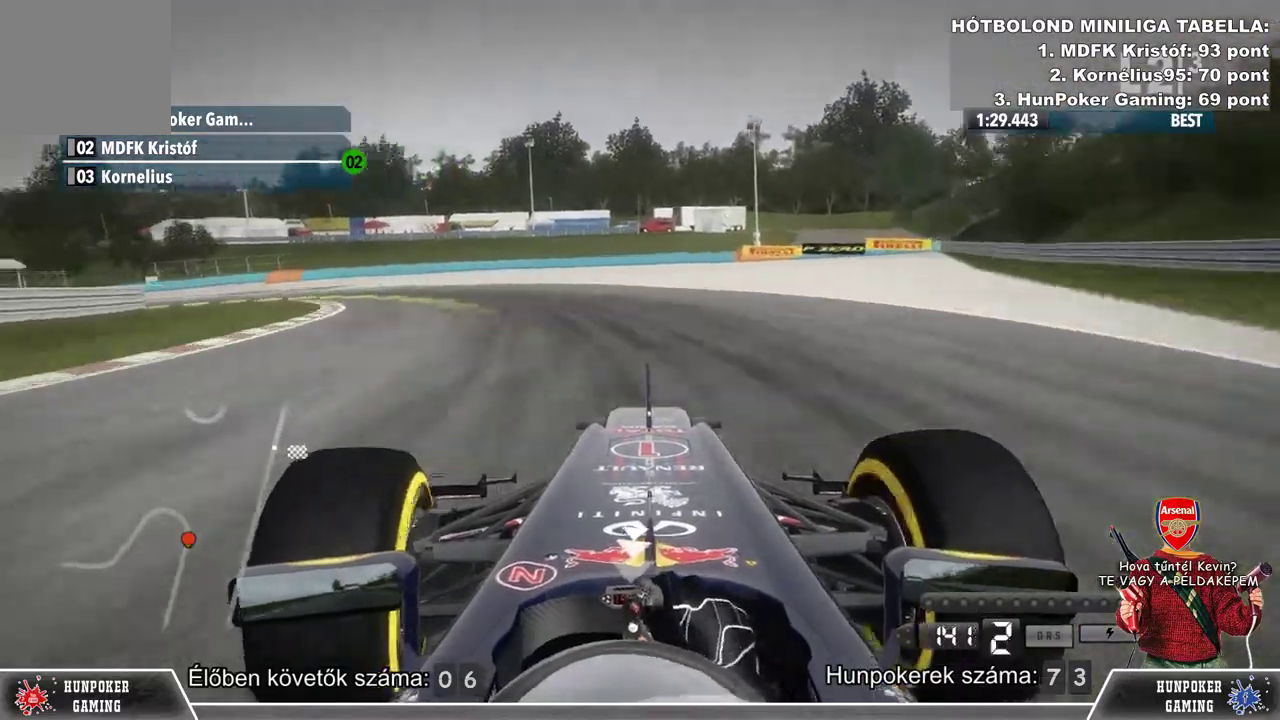
{"buttons": [], "left_stick": "left", "right_stick": "center", "events": []}
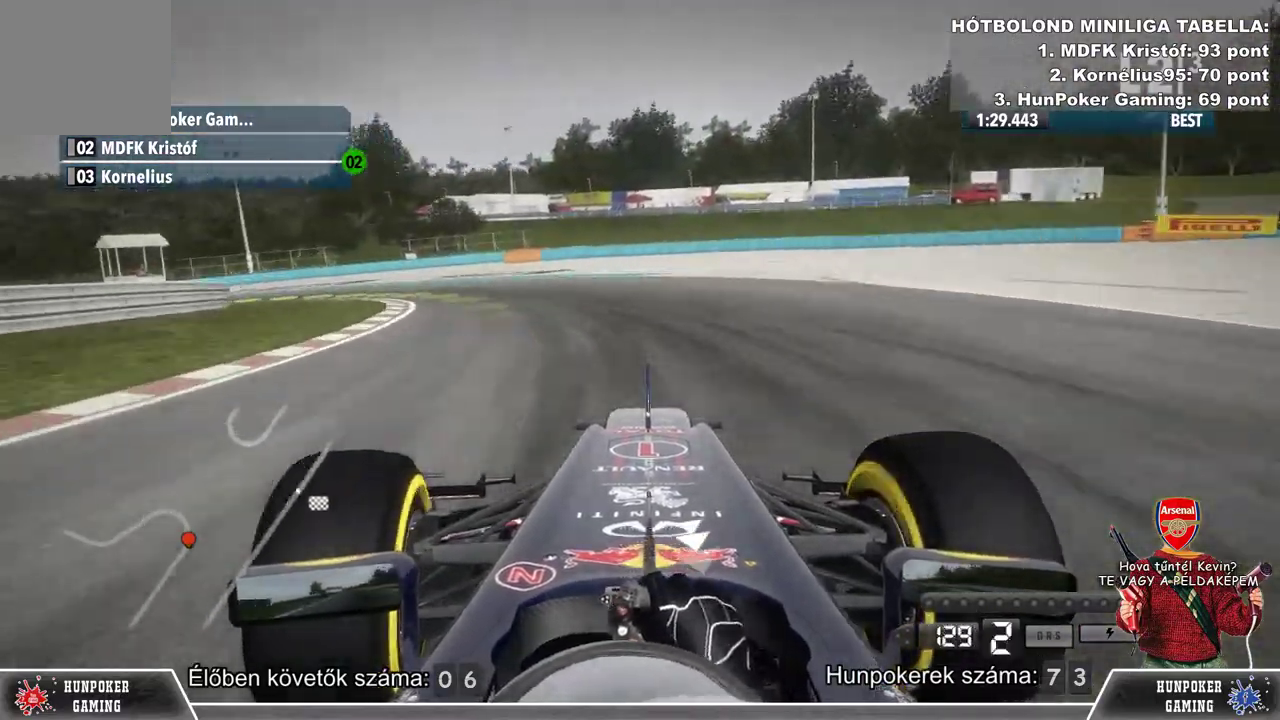
{"buttons": [], "left_stick": "left", "right_stick": "center", "events": [[233, "R2", "down"], [467, "R2", "up"]]}
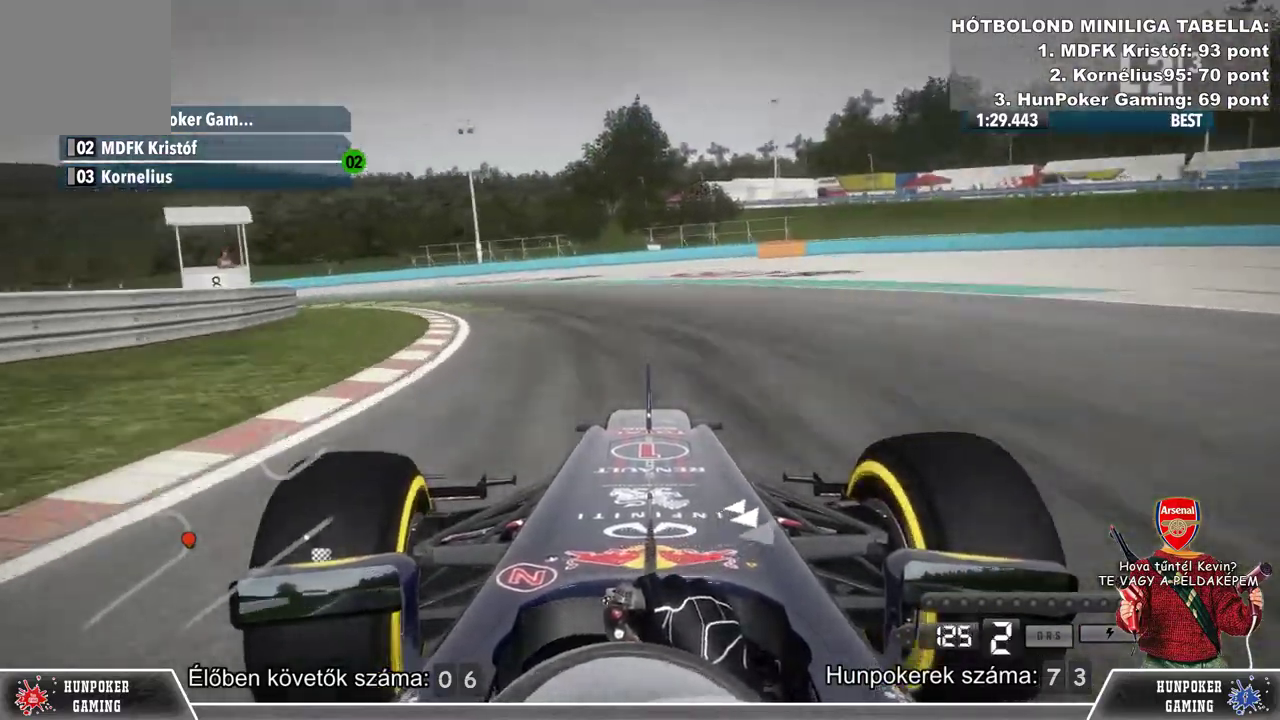
{"buttons": ["R2"], "left_stick": "left", "right_stick": "center", "events": [[200, "R2", "down"]]}
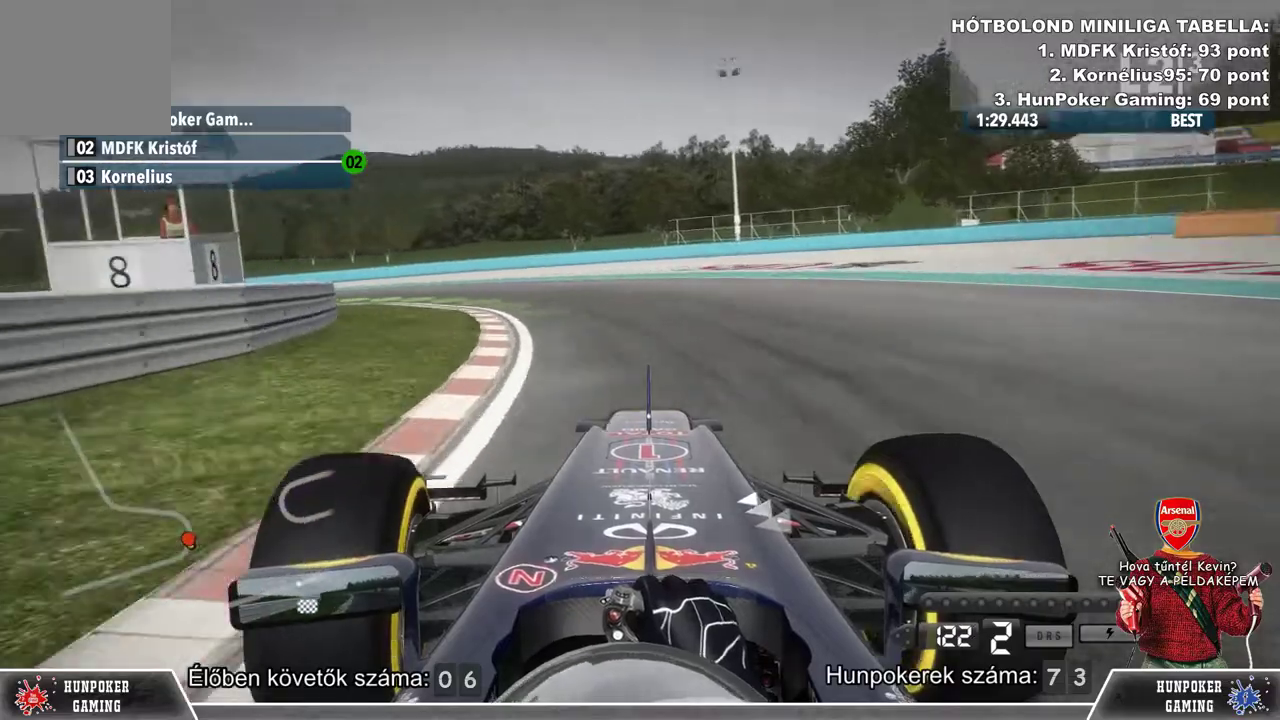
{"buttons": ["R2"], "left_stick": "left", "right_stick": "center", "events": []}
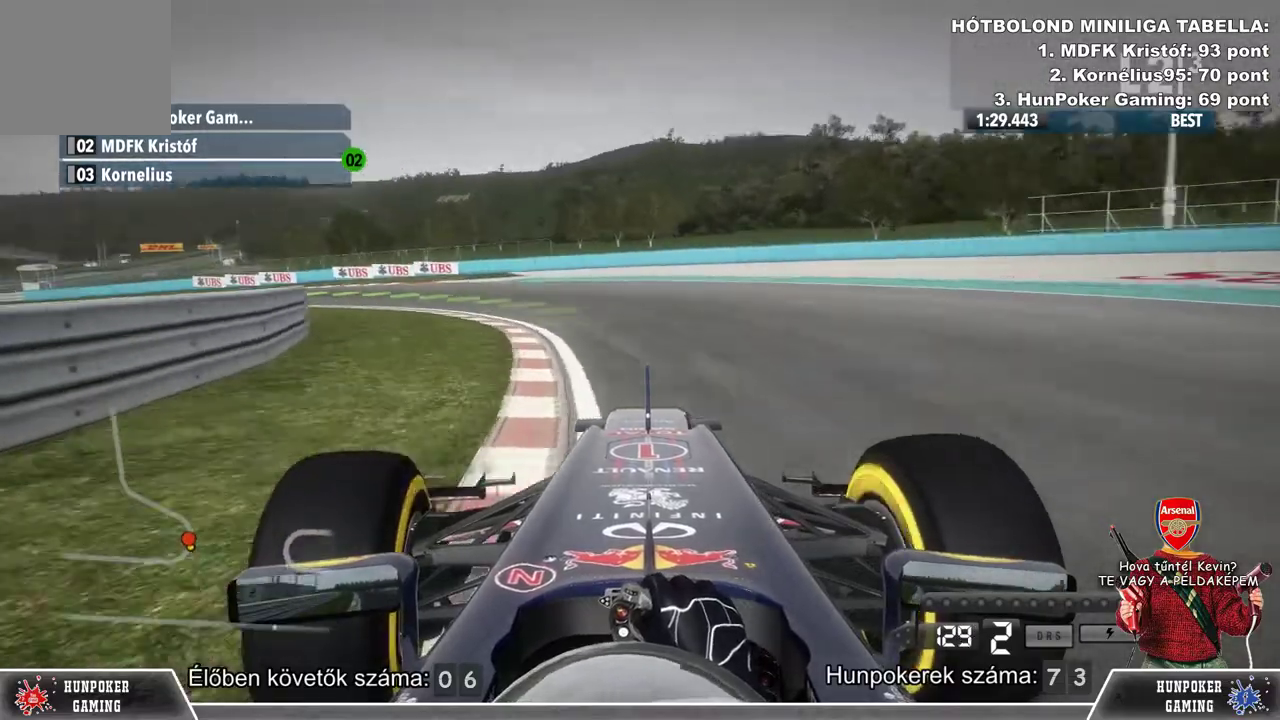
{"buttons": ["R2"], "left_stick": "left", "right_stick": "center", "events": []}
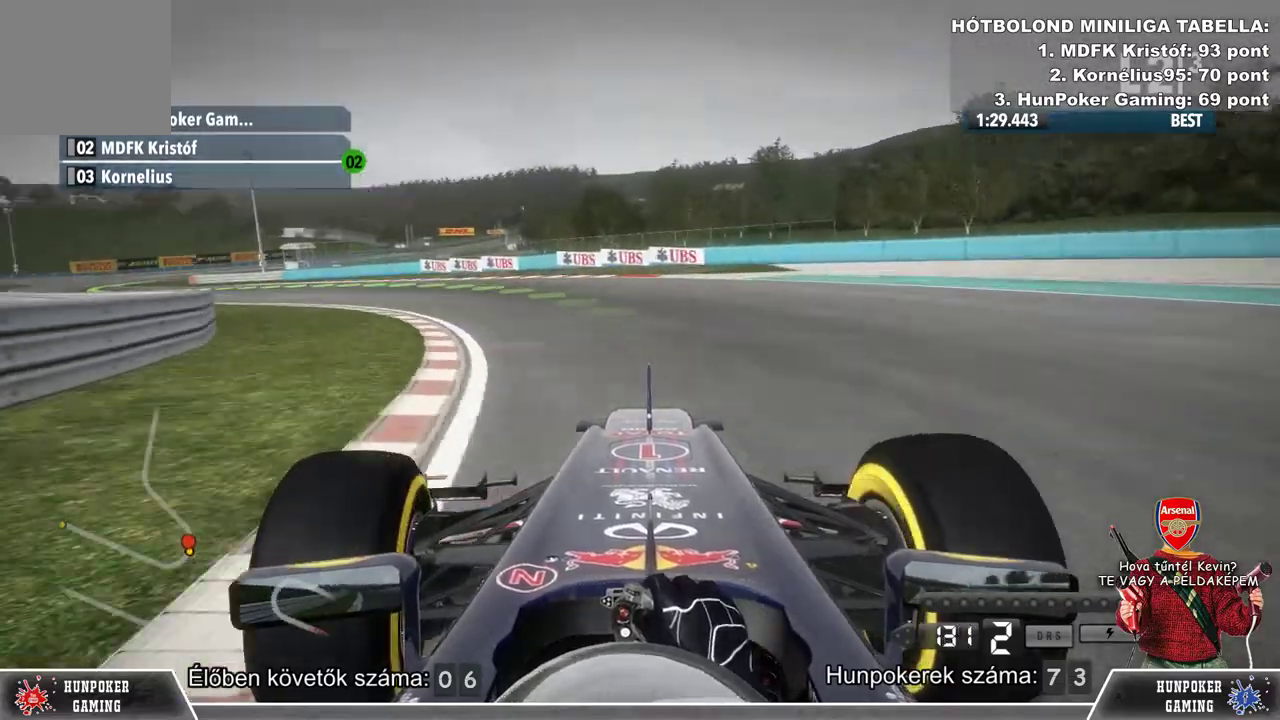
{"buttons": ["R2"], "left_stick": "left", "right_stick": "center", "events": []}
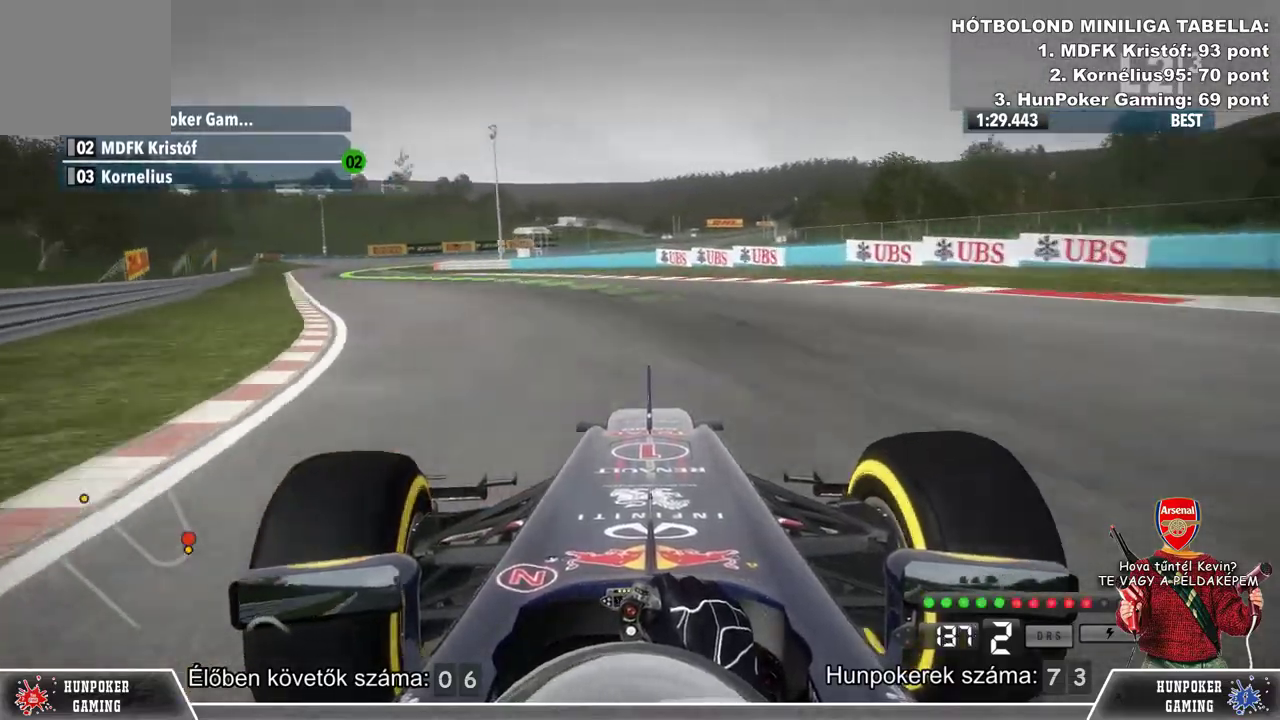
{"buttons": ["R2"], "left_stick": "center", "right_stick": "center", "events": [[333, "left_stick", "center"]]}
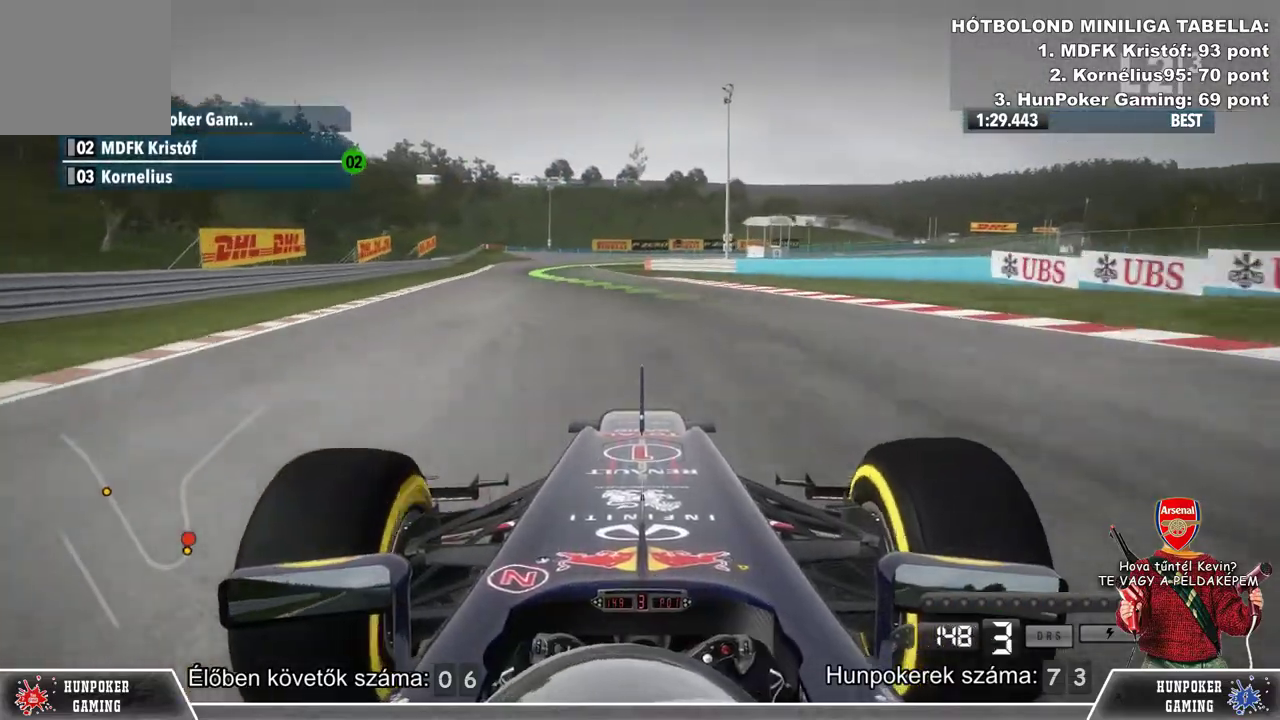
{"buttons": ["R2"], "left_stick": "left", "right_stick": "center", "events": [[33, "left_stick", "left"], [133, "left_stick", "center"], [233, "left_stick", "left"]]}
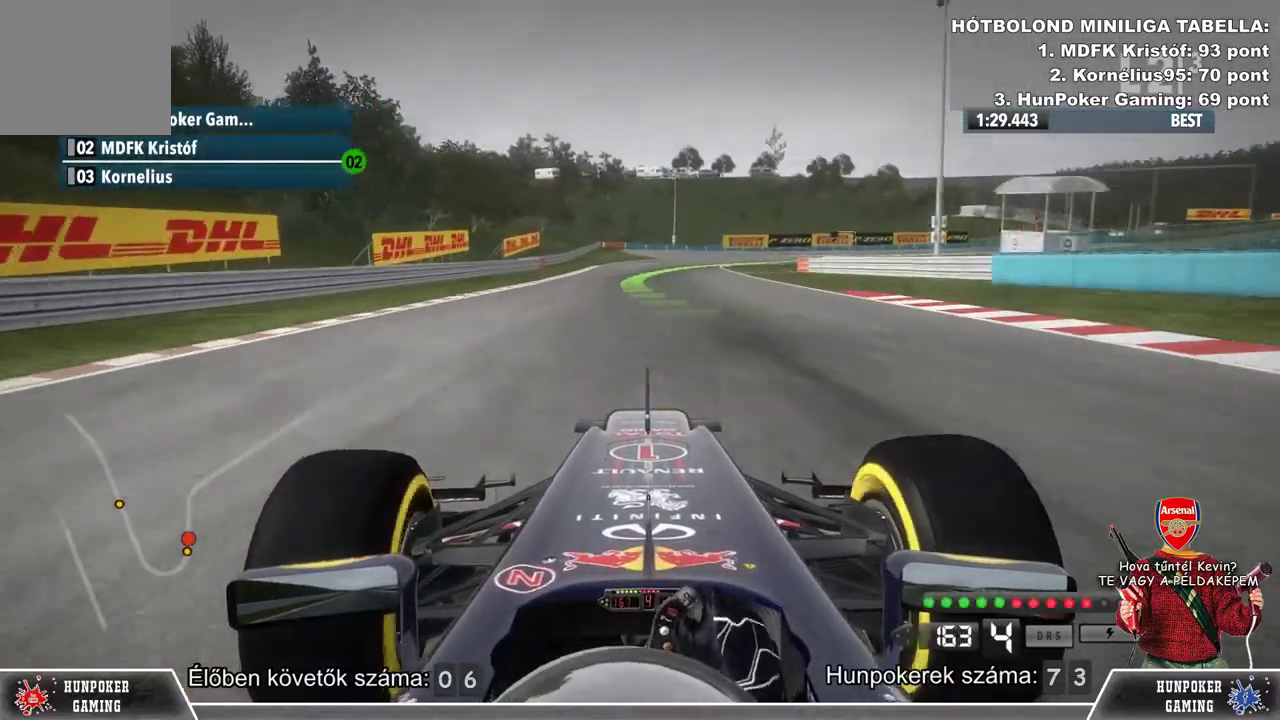
{"buttons": ["R2"], "left_stick": "center", "right_stick": "center", "events": [[133, "left_stick", "center"]]}
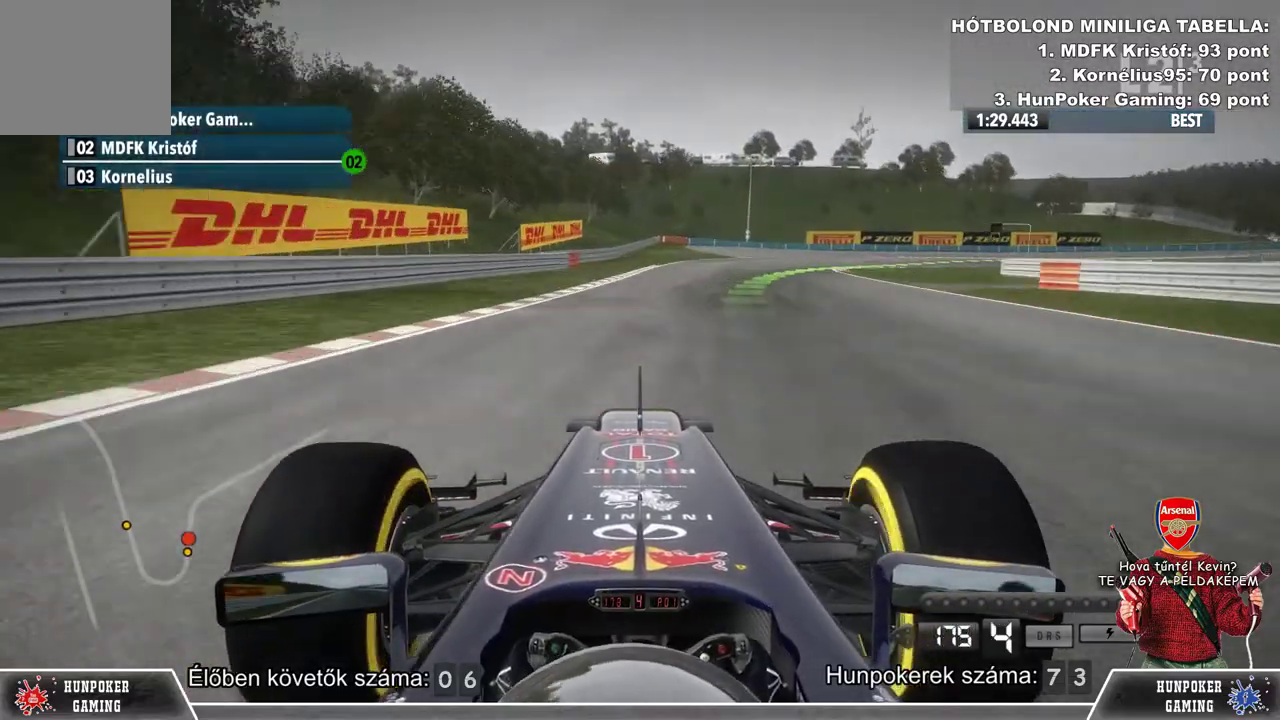
{"buttons": ["R2"], "left_stick": "right", "right_stick": "center", "events": [[33, "left_stick", "right"]]}
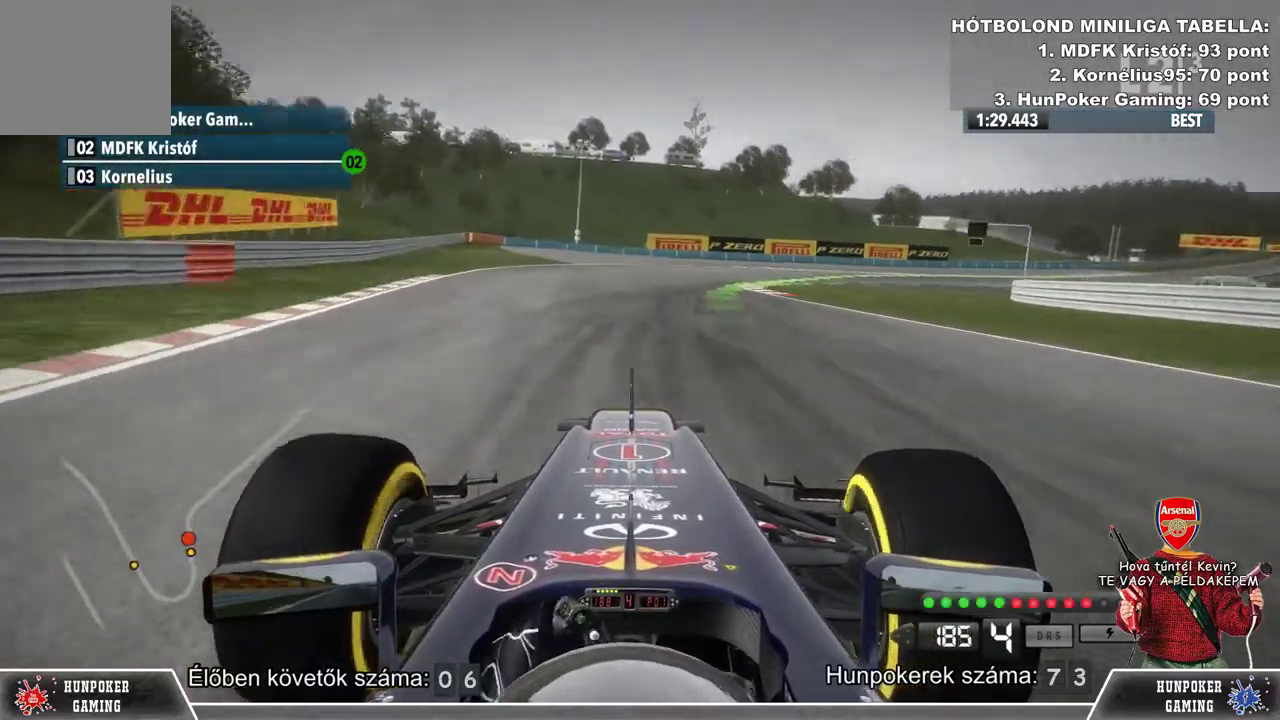
{"buttons": ["R2"], "left_stick": "right", "right_stick": "center", "events": []}
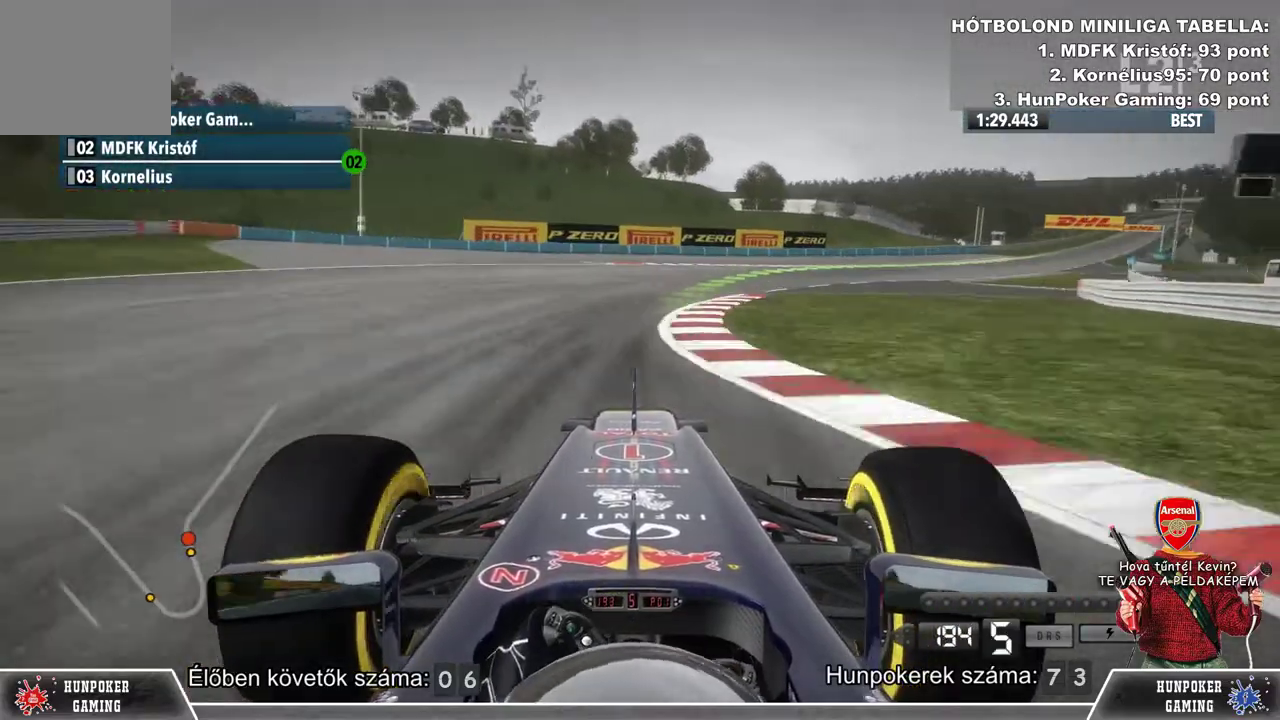
{"buttons": ["R2"], "left_stick": "right", "right_stick": "center", "events": []}
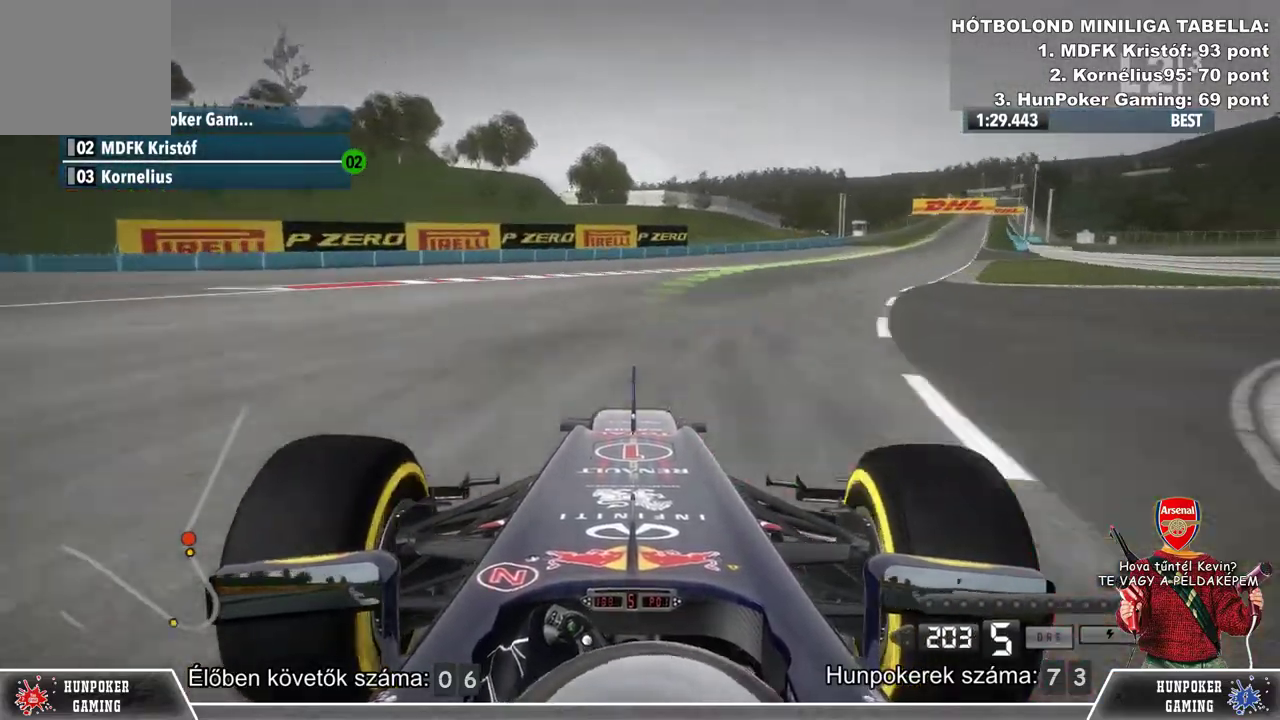
{"buttons": ["R2"], "left_stick": "right", "right_stick": "center", "events": []}
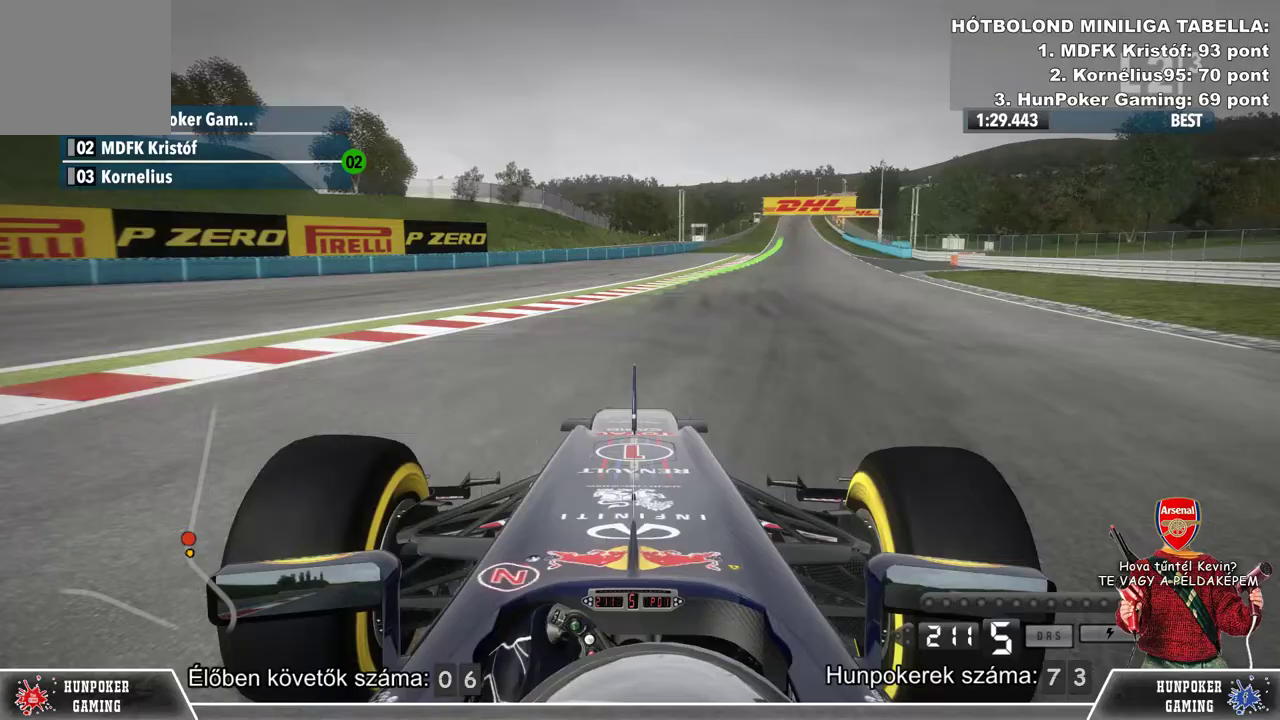
{"buttons": ["R2"], "left_stick": "right", "right_stick": "center", "events": []}
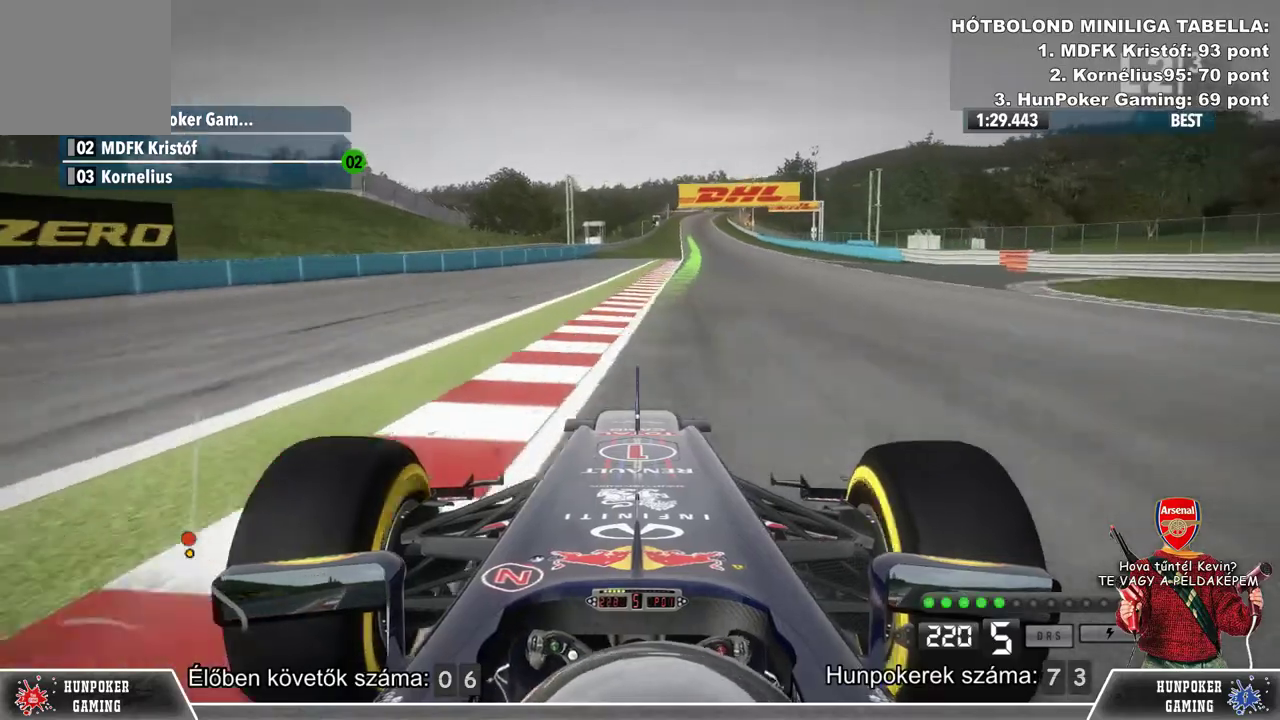
{"buttons": ["R2"], "left_stick": "center", "right_stick": "center", "events": [[267, "left_stick", "center"]]}
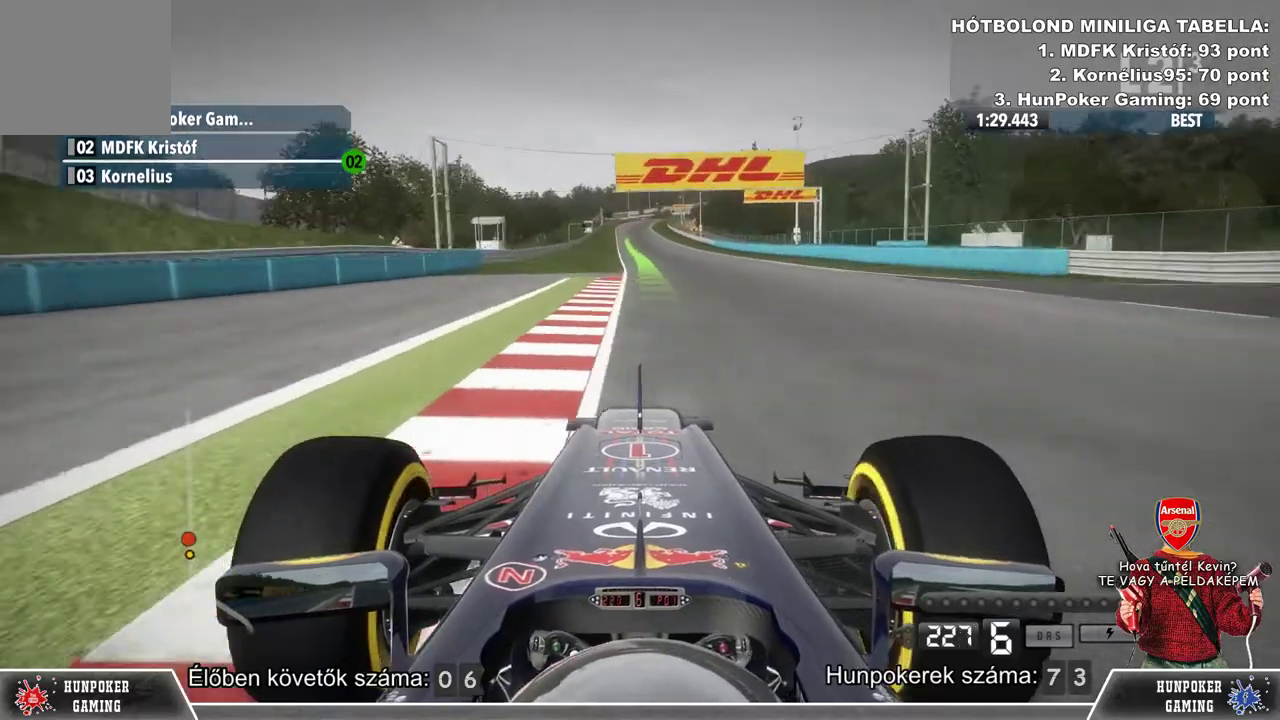
{"buttons": ["R2"], "left_stick": "center", "right_stick": "center", "events": [[167, "left_stick", "right"], [300, "left_stick", "center"]]}